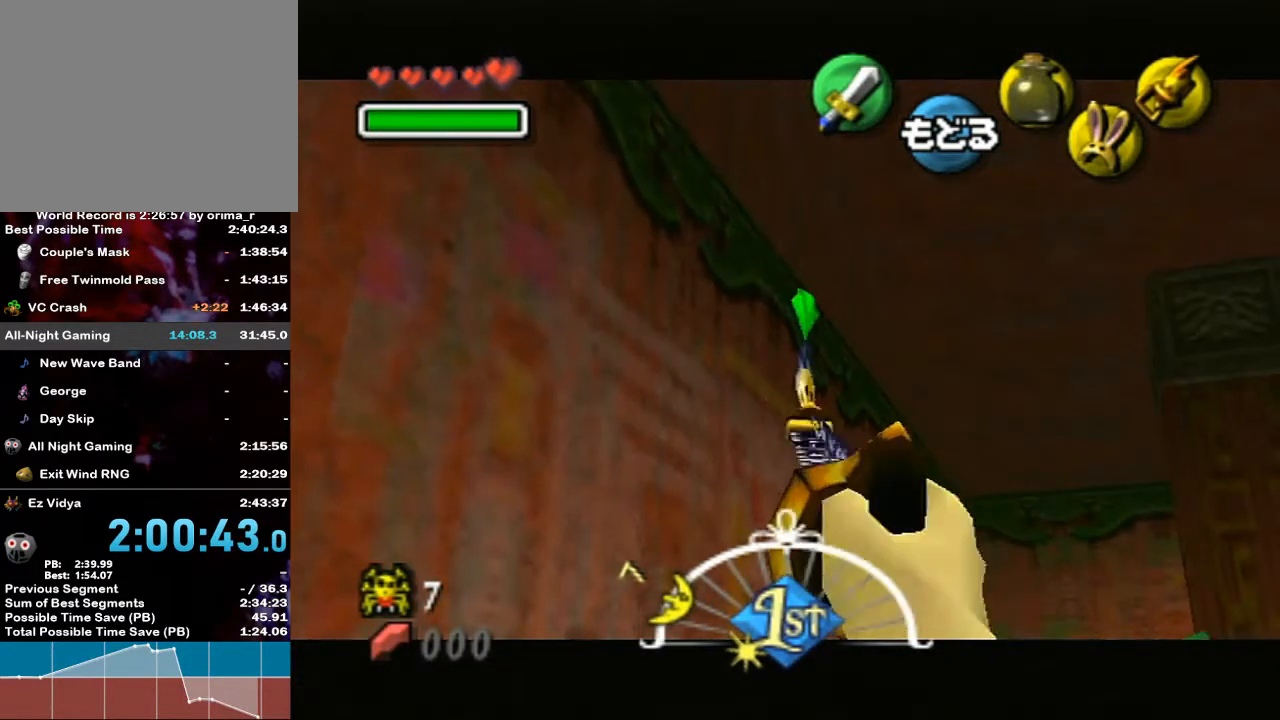
Gameplay with a controller (Nintendo layout); each line is a JSON object with the inputs held at the frame after it. "events" lists button and stick changes between this image and that frame as [ms after this image, input, new state], when the widget could be followed in between. Not read: L3 R3.
{"buttons": [], "left_stick": "center", "right_stick": "center", "events": []}
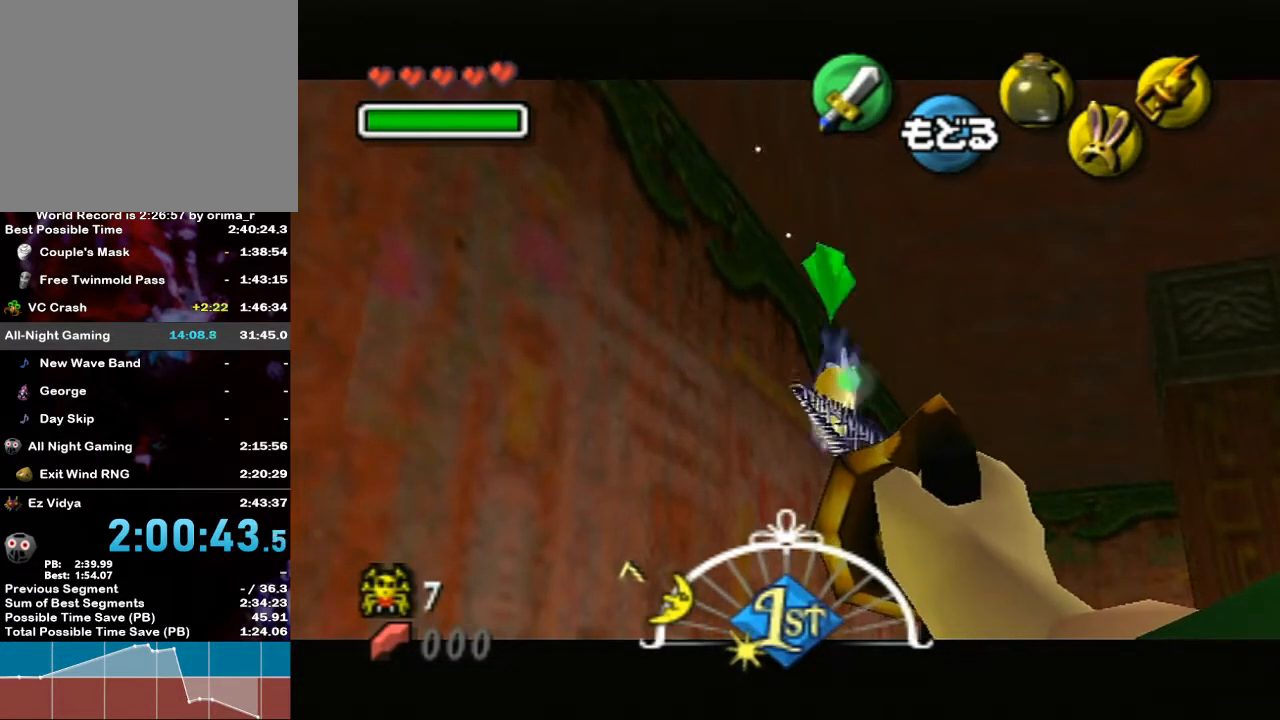
{"buttons": [], "left_stick": "right", "right_stick": "center", "events": [[267, "A", "down"], [367, "A", "up"], [383, "left_stick", "right"]]}
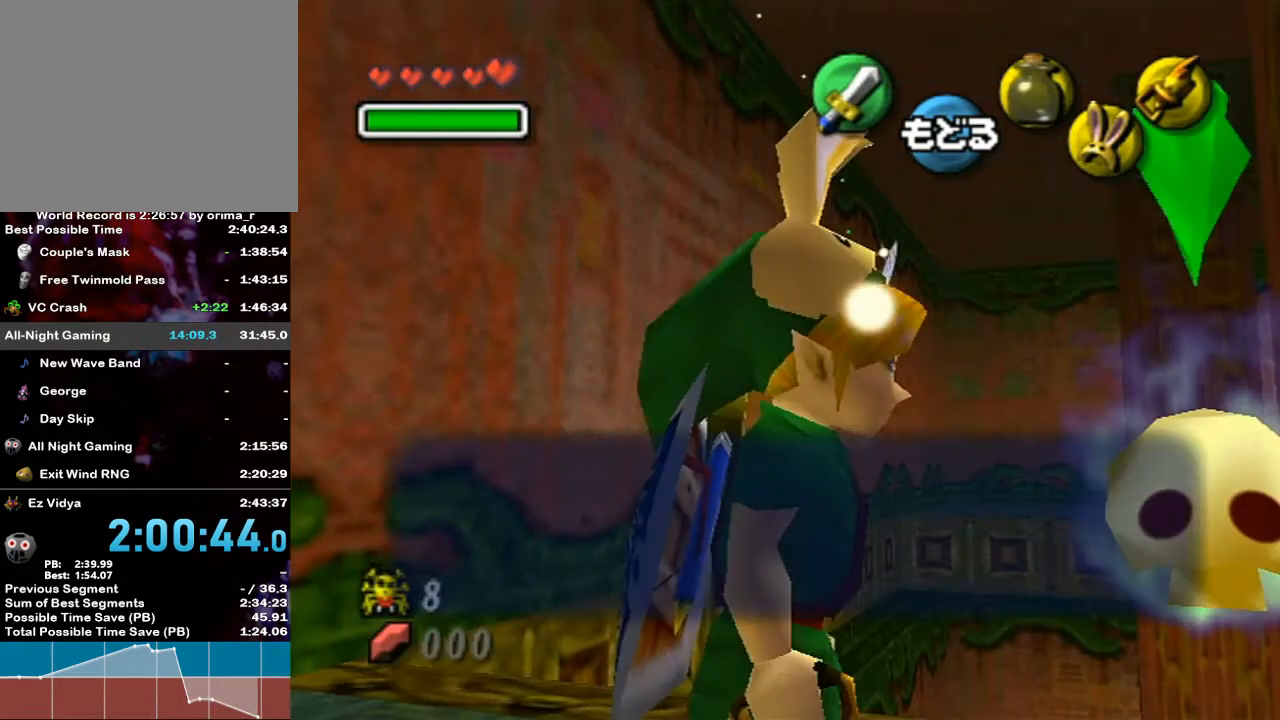
{"buttons": [], "left_stick": "down", "right_stick": "center", "events": [[117, "left_stick", "center"], [450, "left_stick", "down"]]}
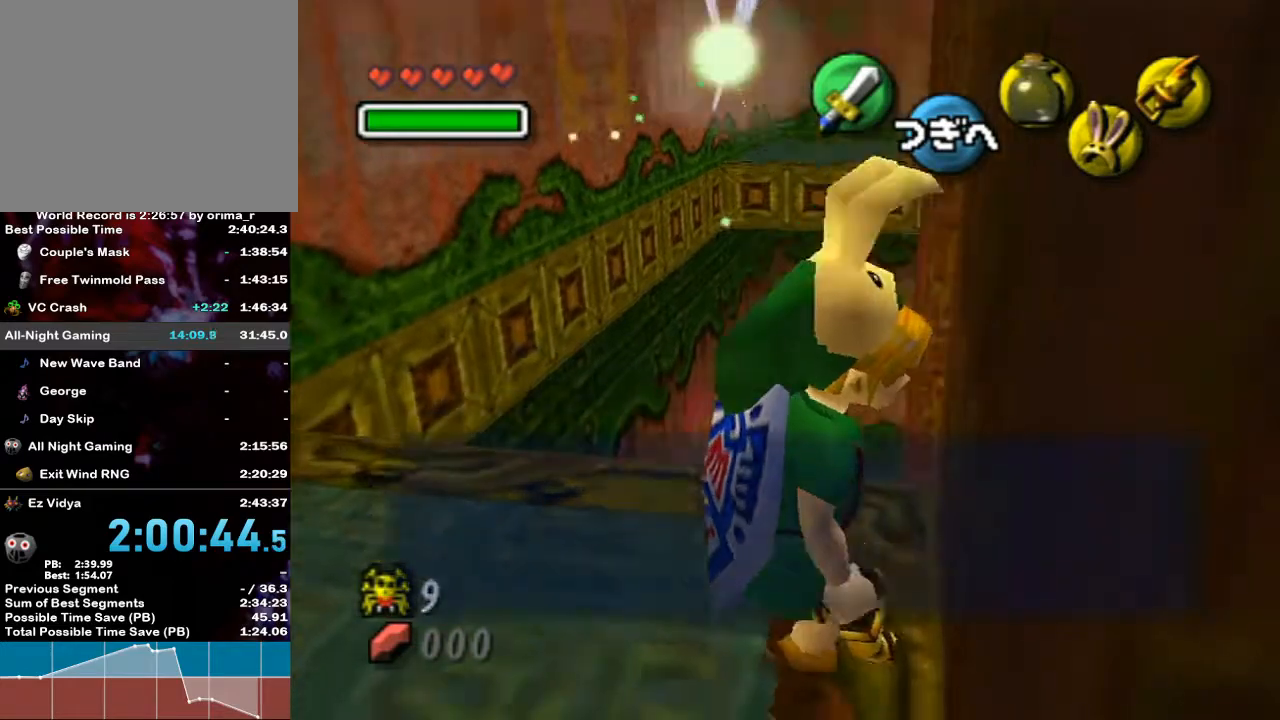
{"buttons": [], "left_stick": "down-right", "right_stick": "center", "events": [[383, "left_stick", "down-right"]]}
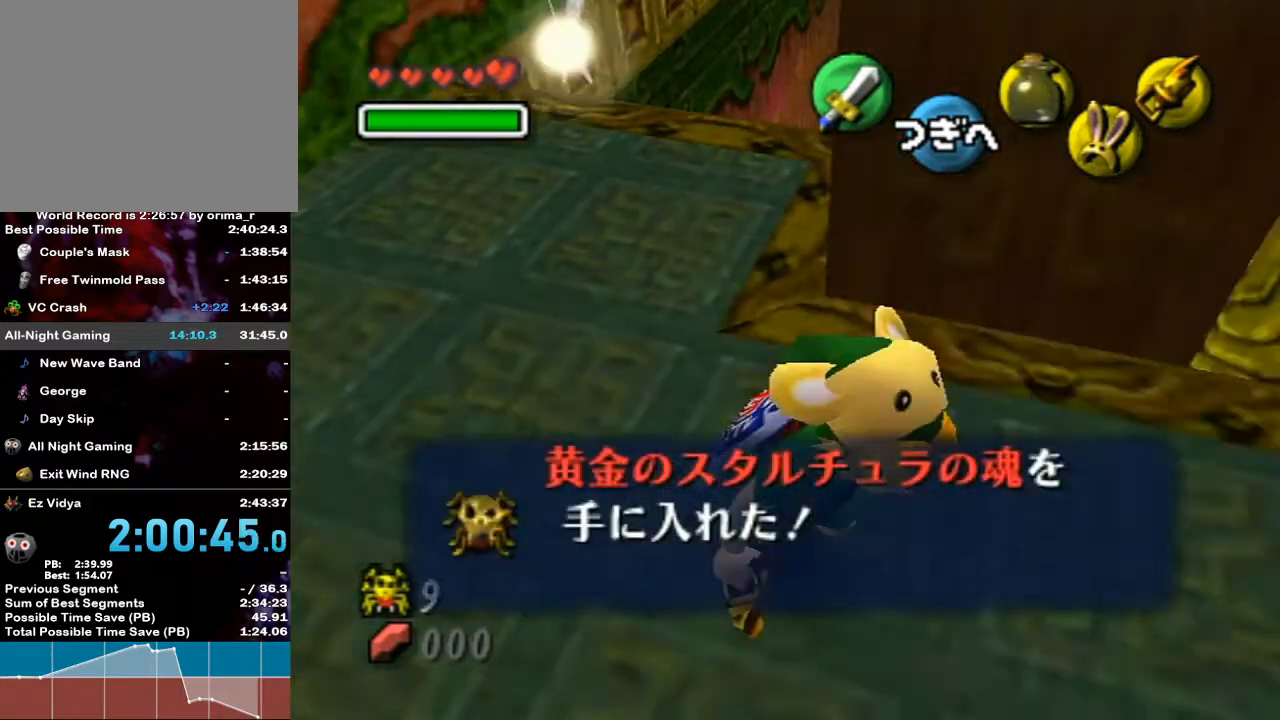
{"buttons": [], "left_stick": "center", "right_stick": "center", "events": [[83, "left_stick", "down"], [267, "left_stick", "center"]]}
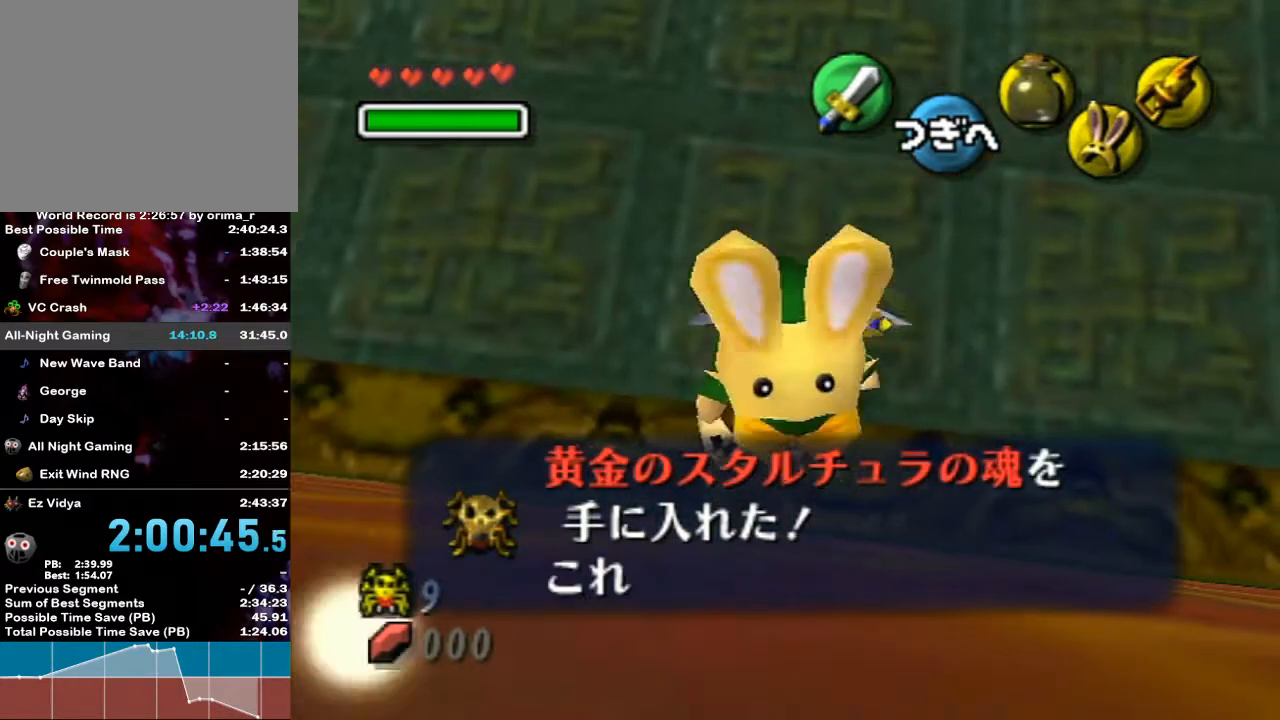
{"buttons": [], "left_stick": "center", "right_stick": "center", "events": [[33, "left_stick", "right"], [250, "left_stick", "center"]]}
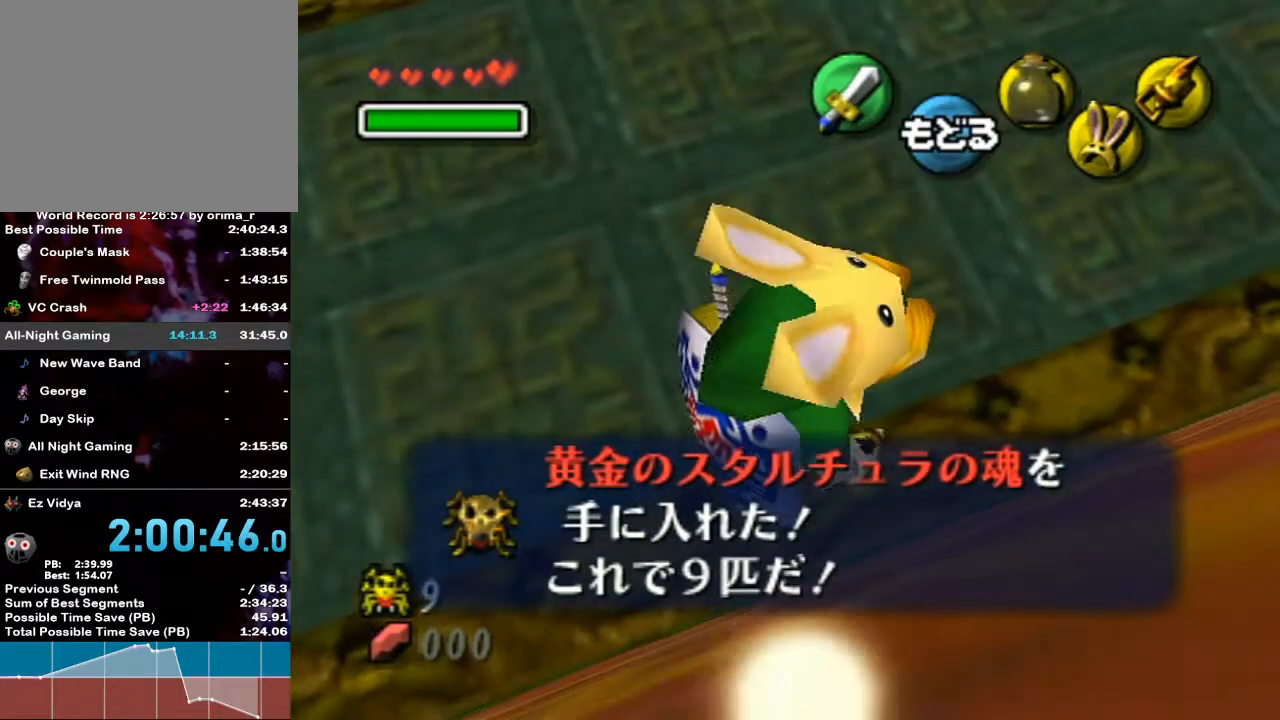
{"buttons": [], "left_stick": "center", "right_stick": "center", "events": [[50, "left_stick", "up"], [333, "left_stick", "center"]]}
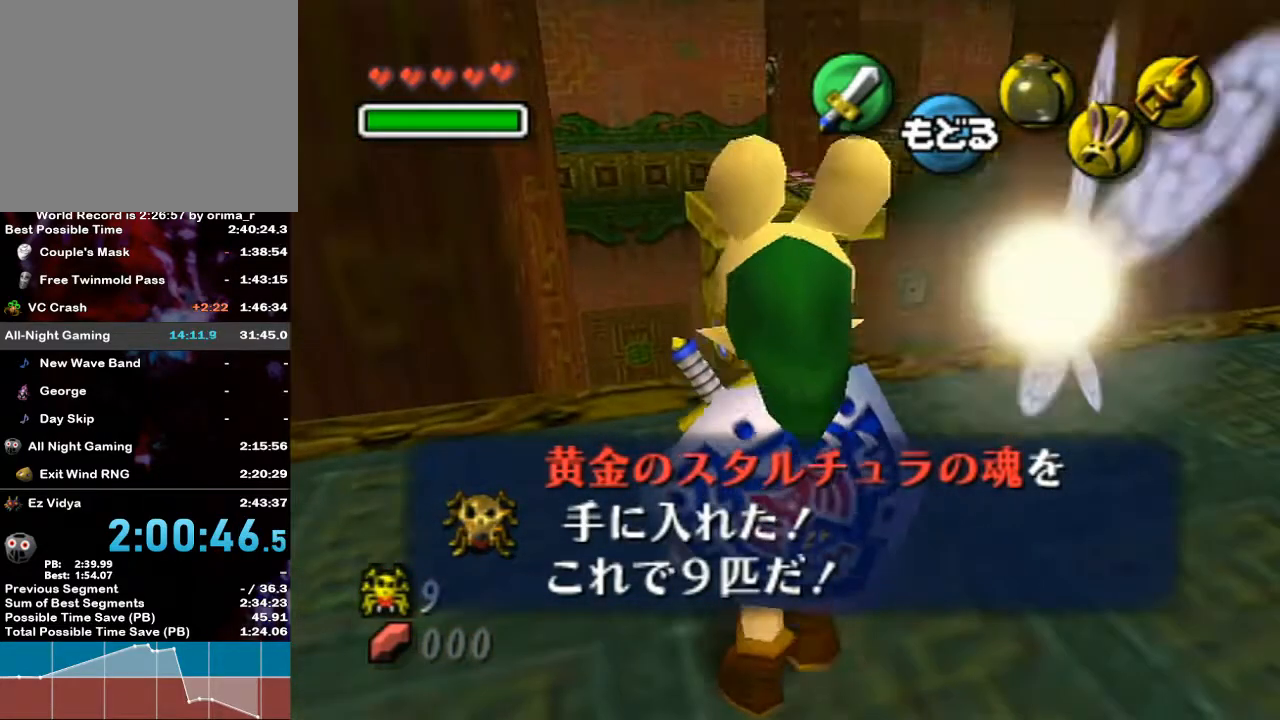
{"buttons": [], "left_stick": "up", "right_stick": "center", "events": [[300, "left_stick", "up"]]}
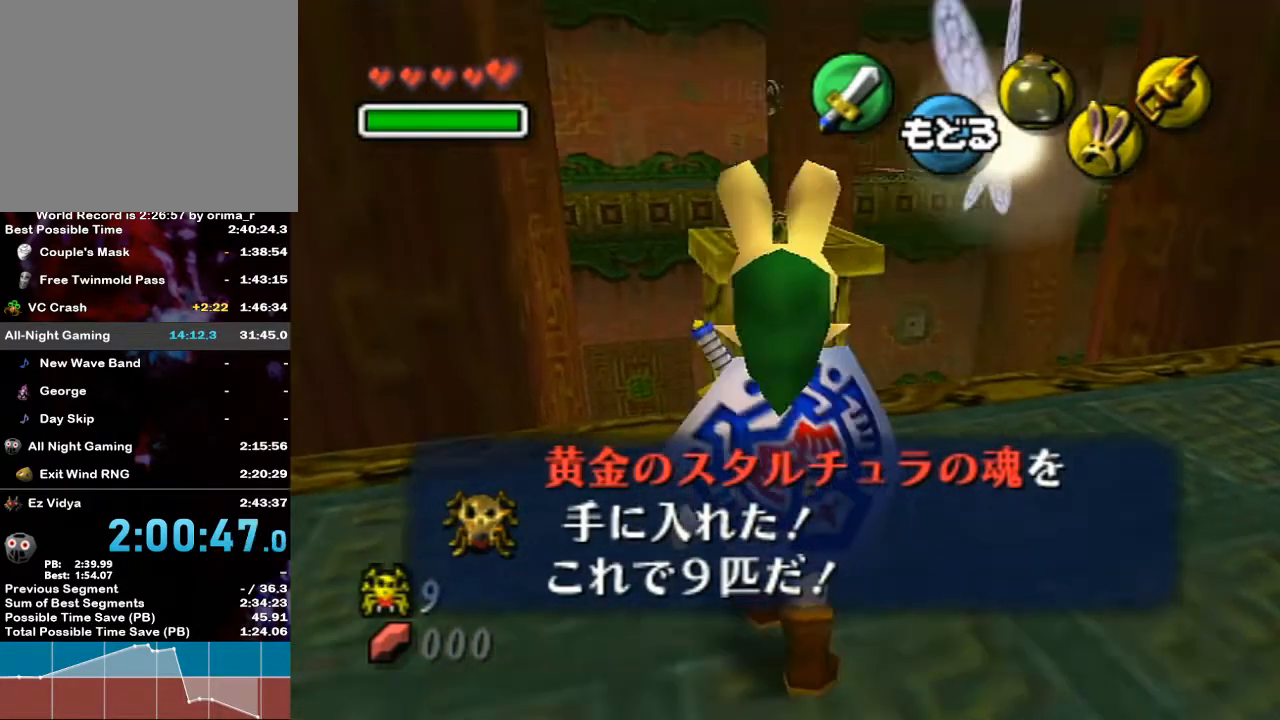
{"buttons": [], "left_stick": "up", "right_stick": "center", "events": []}
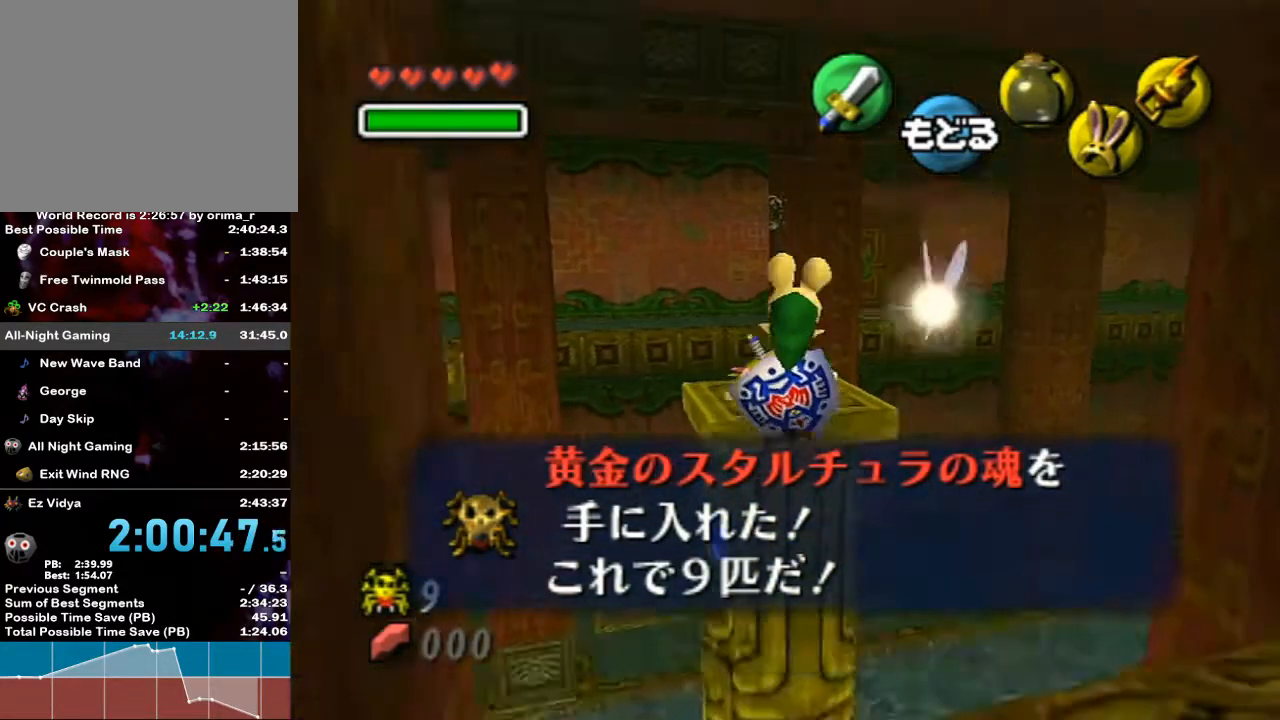
{"buttons": [], "left_stick": "up", "right_stick": "center", "events": []}
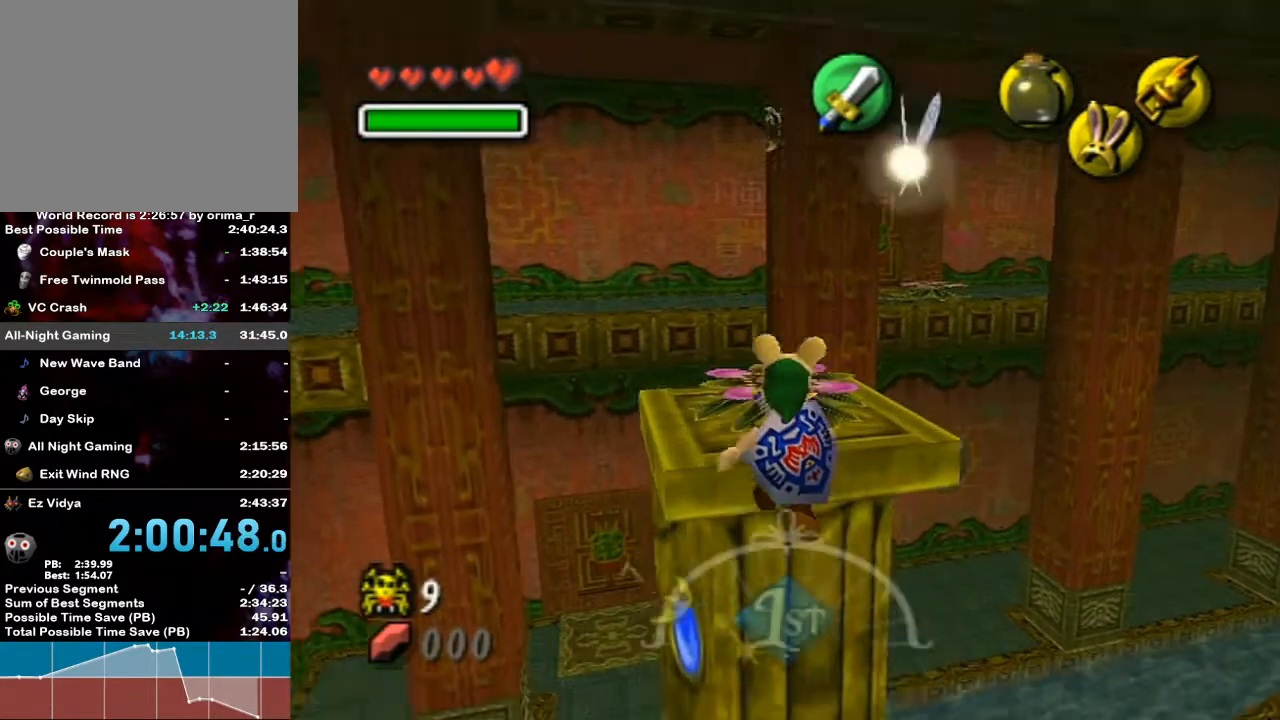
{"buttons": [], "left_stick": "up", "right_stick": "center", "events": []}
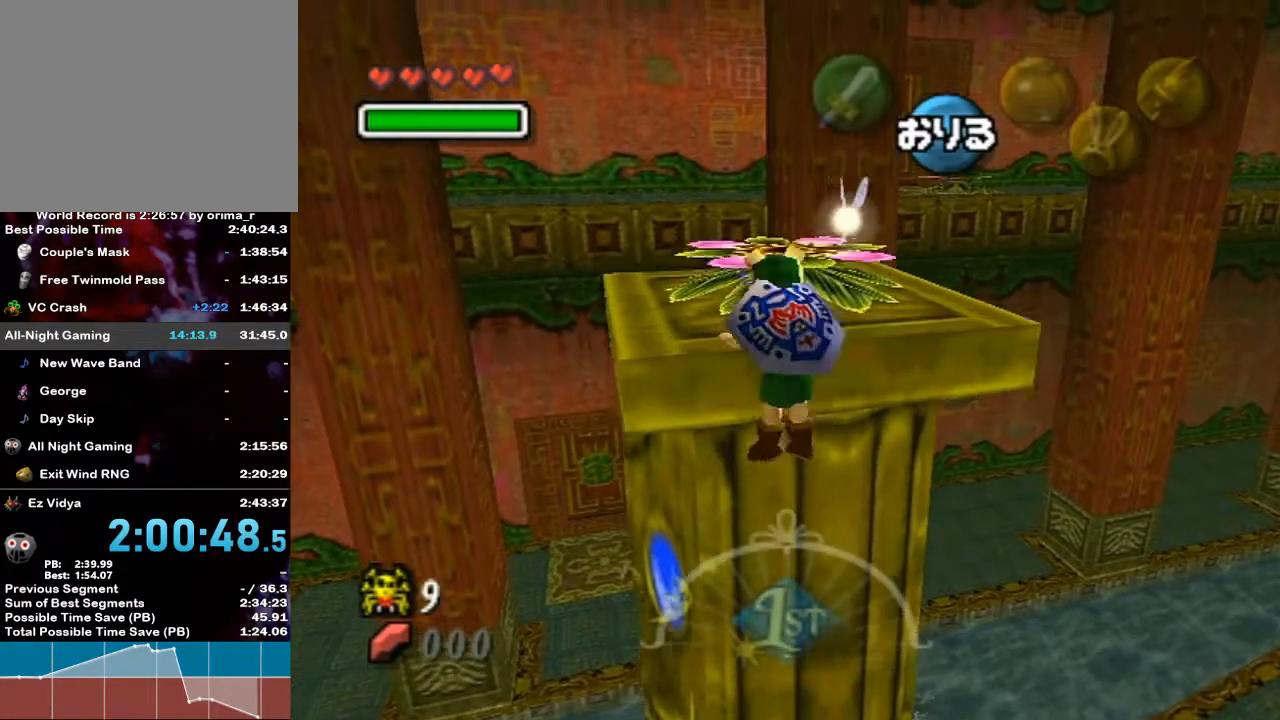
{"buttons": [], "left_stick": "up", "right_stick": "center", "events": []}
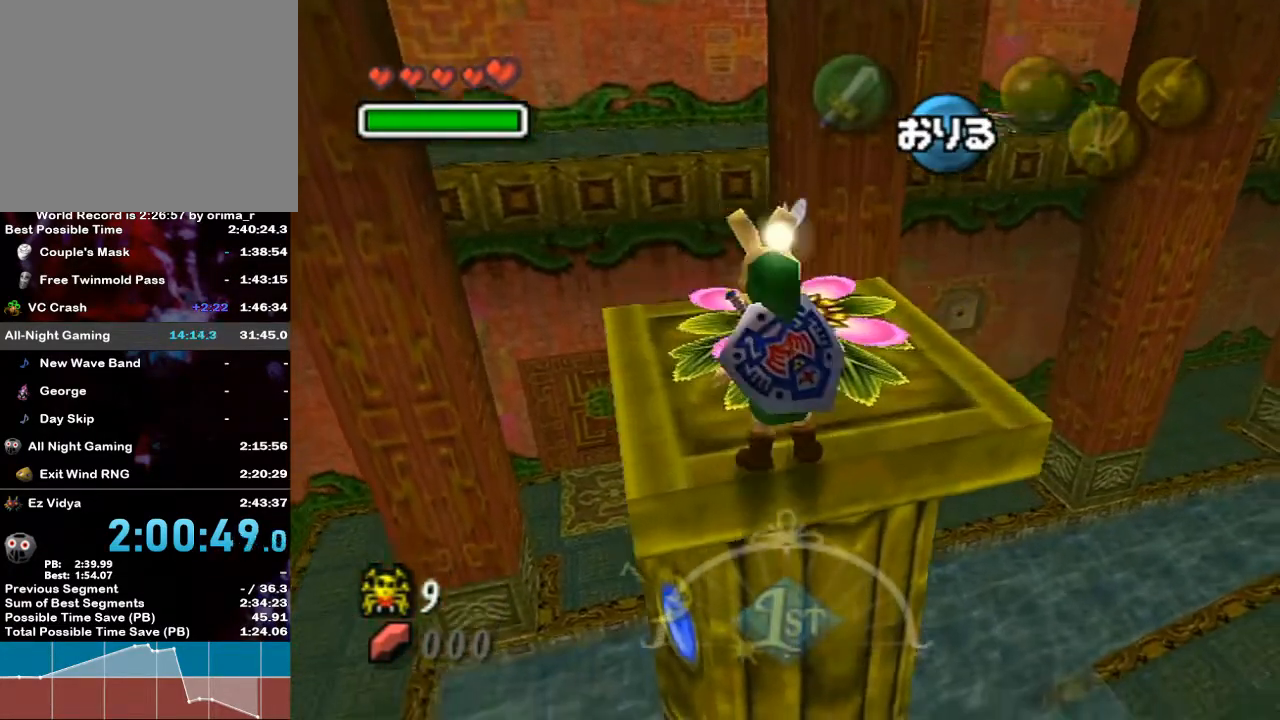
{"buttons": [], "left_stick": "up", "right_stick": "center", "events": []}
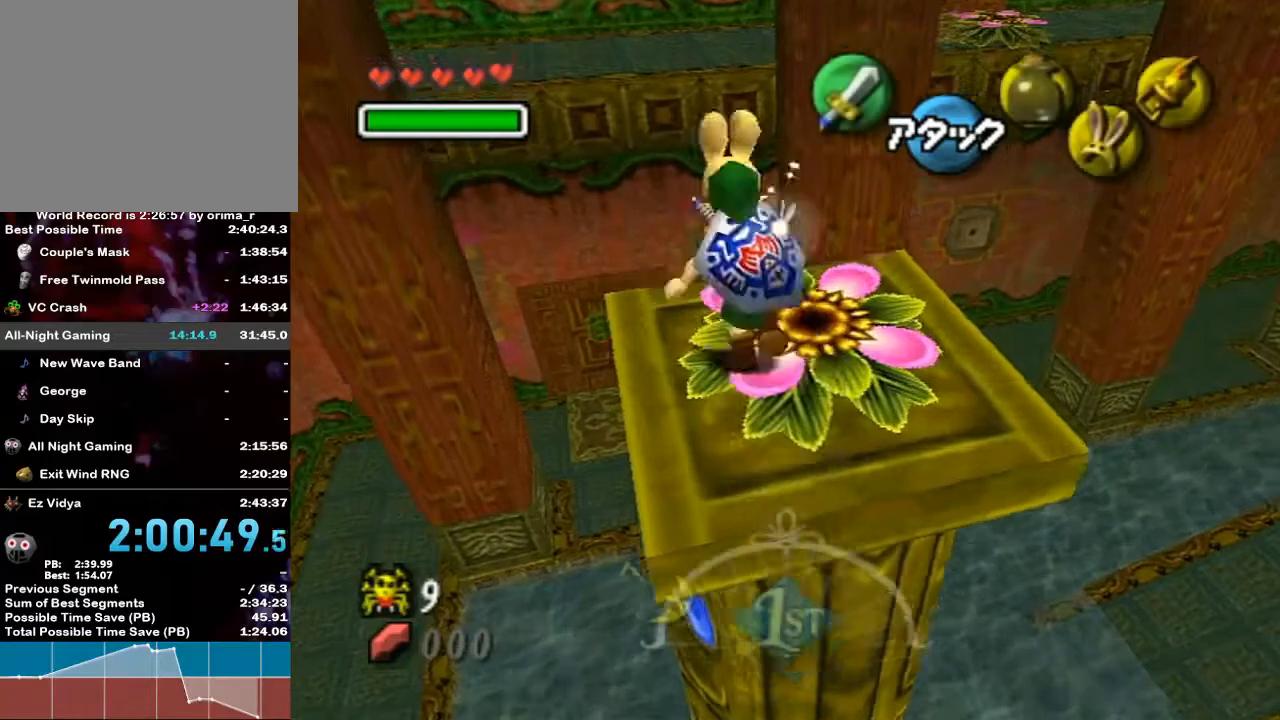
{"buttons": [], "left_stick": "up", "right_stick": "center", "events": []}
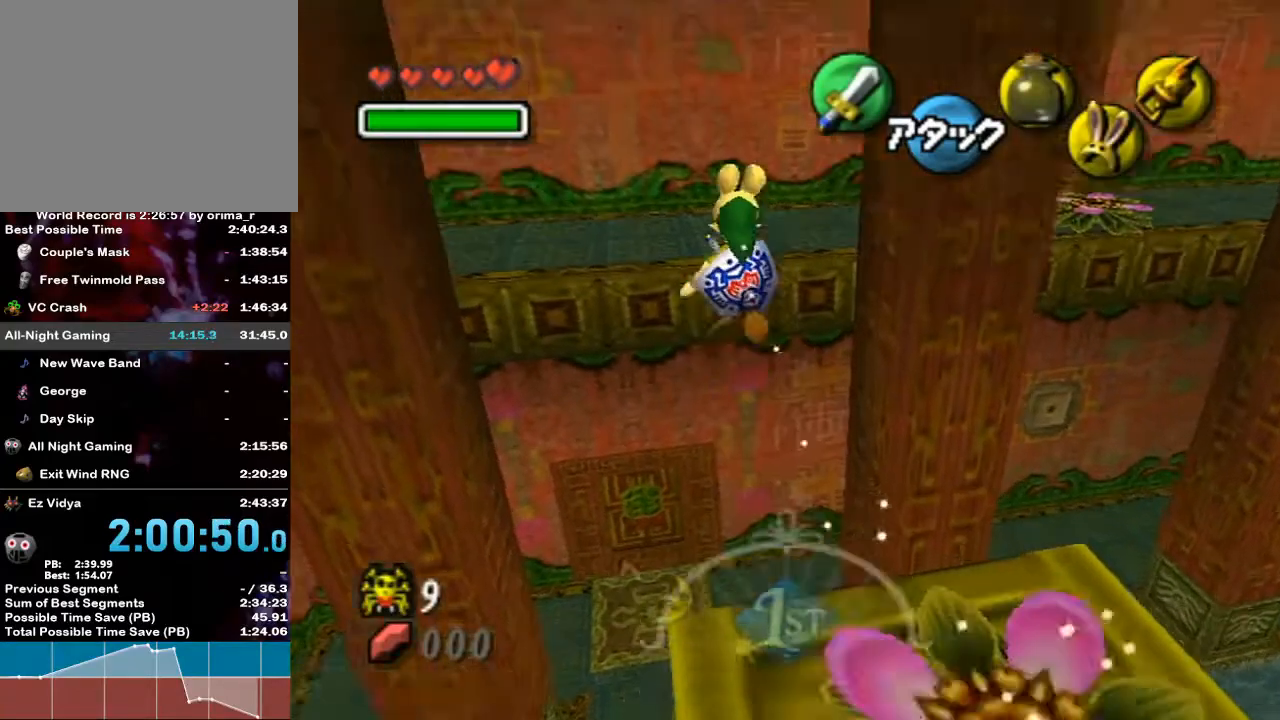
{"buttons": [], "left_stick": "up", "right_stick": "center", "events": []}
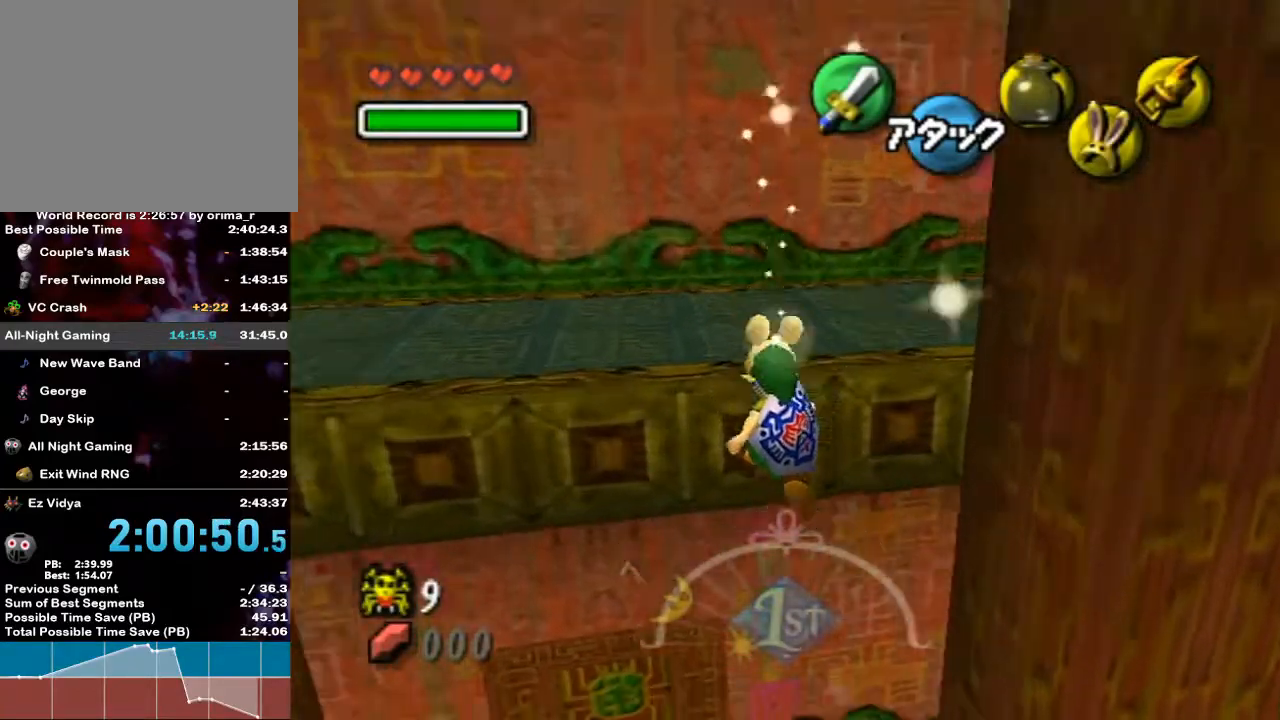
{"buttons": [], "left_stick": "center", "right_stick": "center", "events": [[233, "START", "down"], [367, "START", "up"], [500, "left_stick", "center"]]}
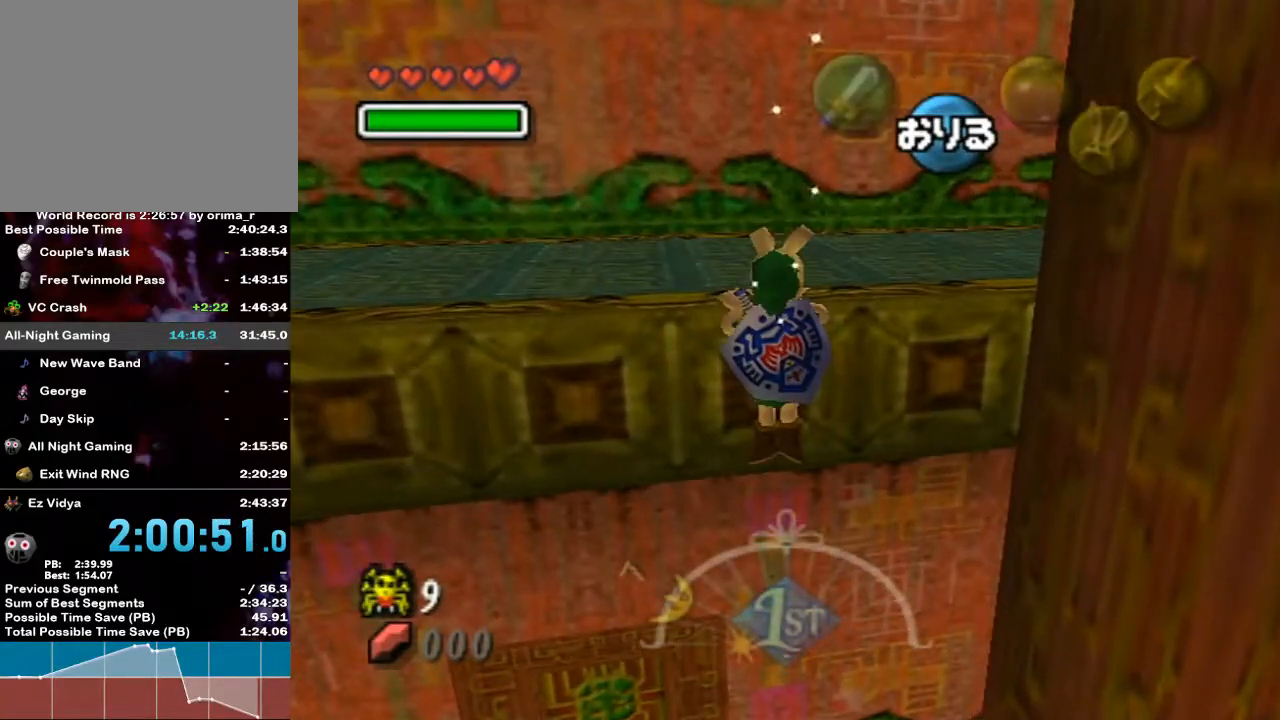
{"buttons": ["R1"], "left_stick": "center", "right_stick": "center", "events": [[417, "R1", "down"]]}
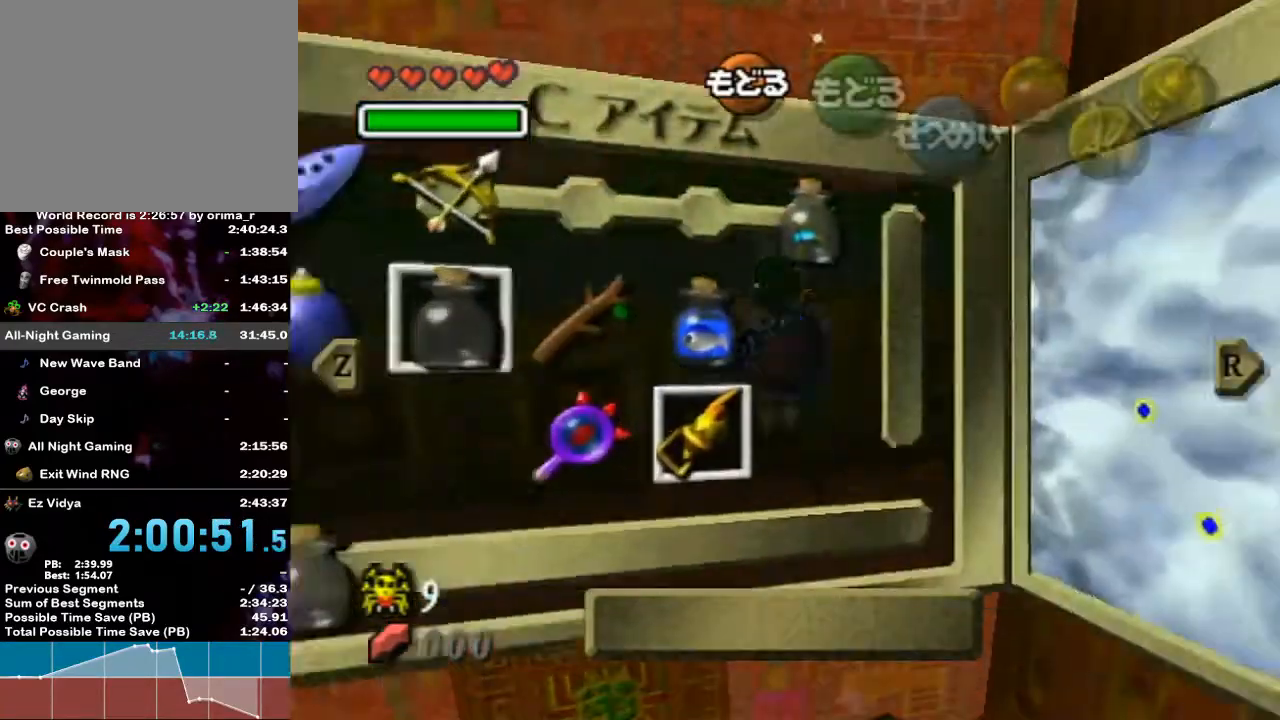
{"buttons": [], "left_stick": "center", "right_stick": "center", "events": [[133, "R1", "up"], [217, "L1", "down"], [417, "L1", "up"]]}
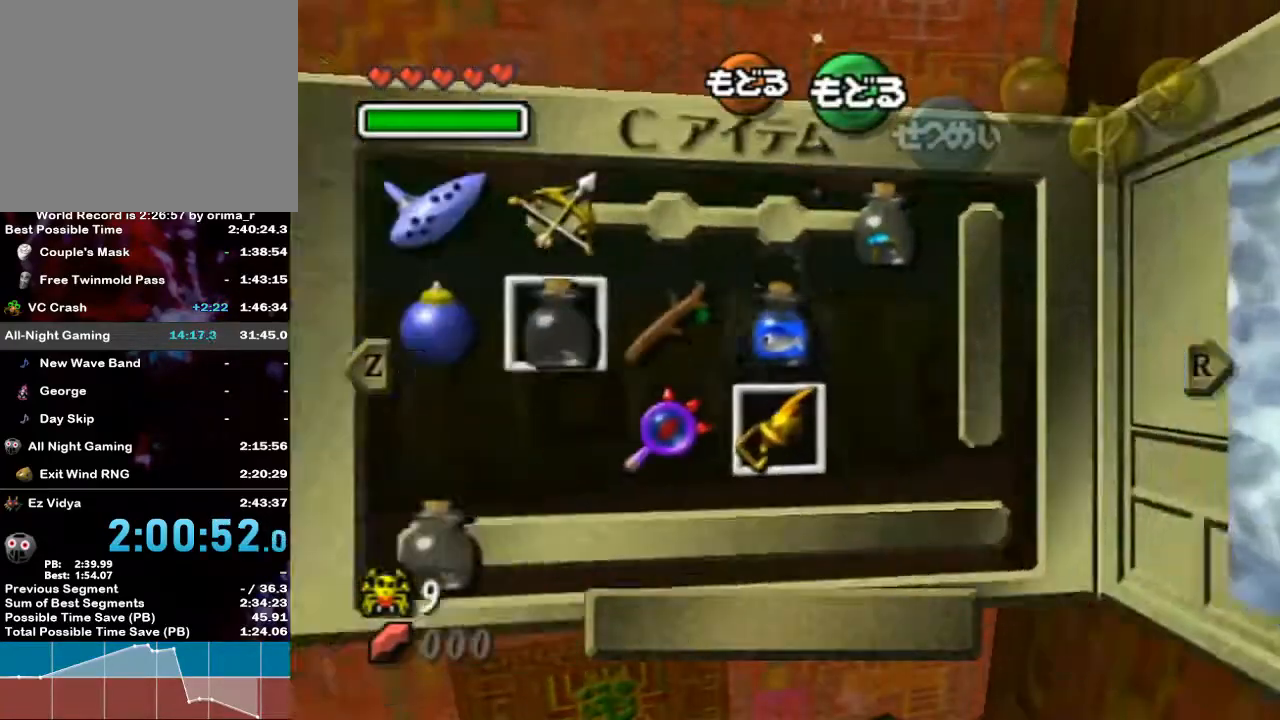
{"buttons": [], "left_stick": "center", "right_stick": "center", "events": [[83, "left_stick", "left"], [117, "Y", "down"], [233, "Y", "up"], [267, "left_stick", "center"]]}
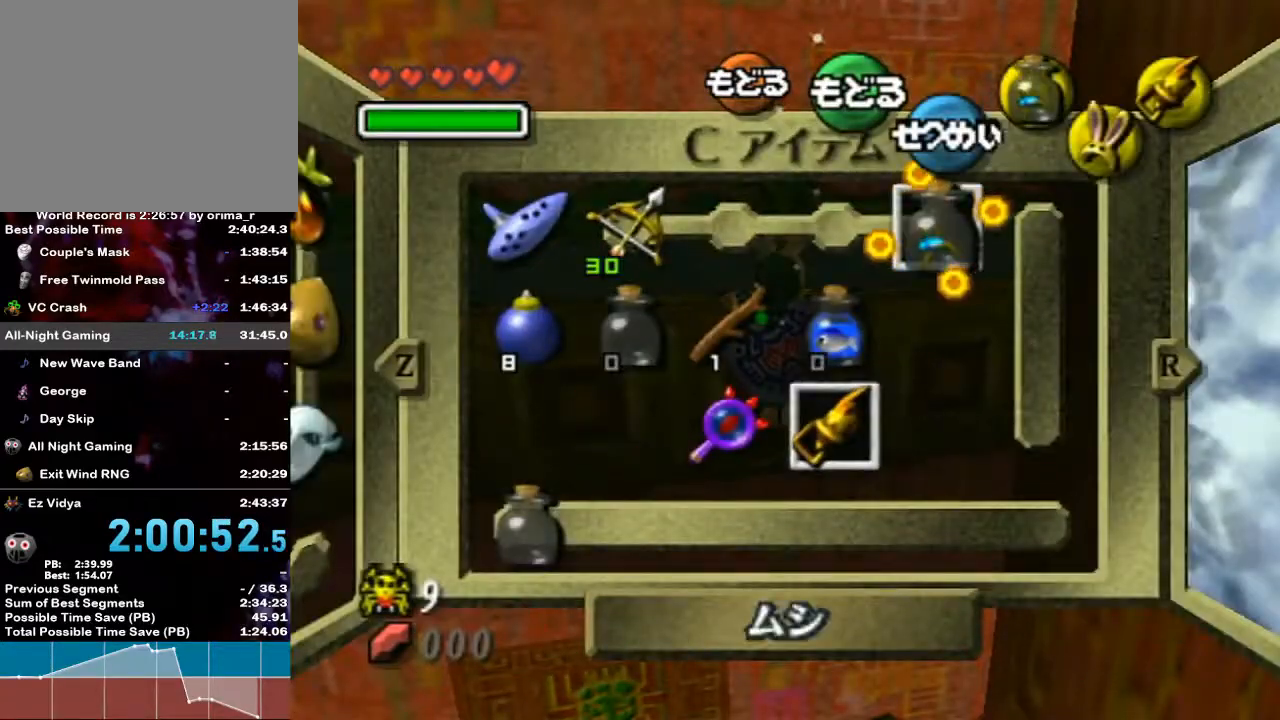
{"buttons": [], "left_stick": "up", "right_stick": "center", "events": [[17, "START", "down"], [50, "left_stick", "up"], [133, "START", "up"]]}
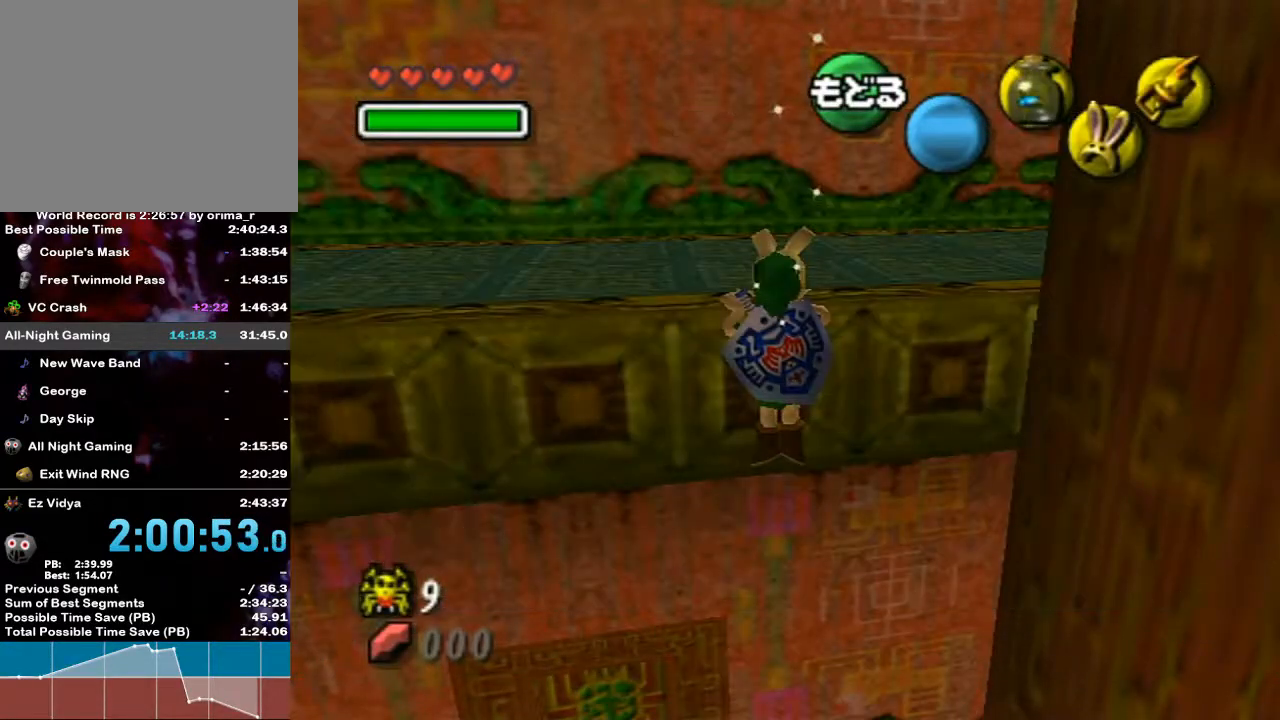
{"buttons": [], "left_stick": "up", "right_stick": "center", "events": []}
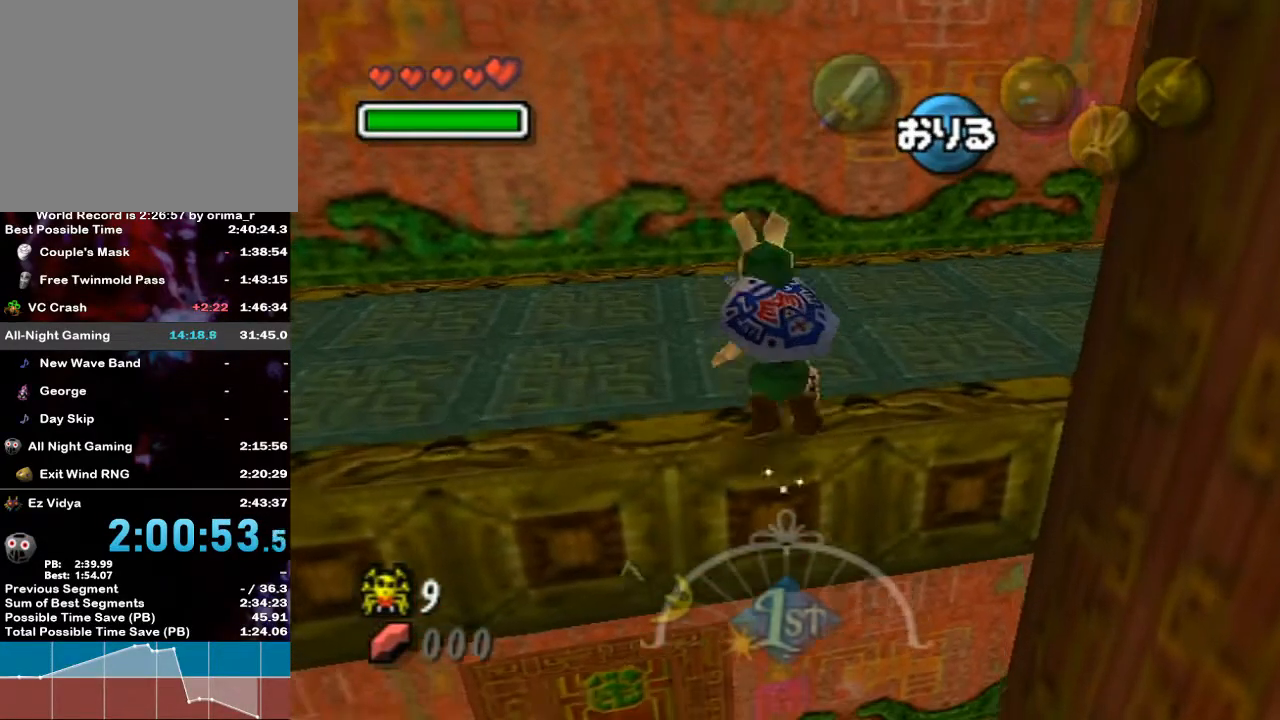
{"buttons": [], "left_stick": "up-right", "right_stick": "center", "events": [[117, "left_stick", "up-right"]]}
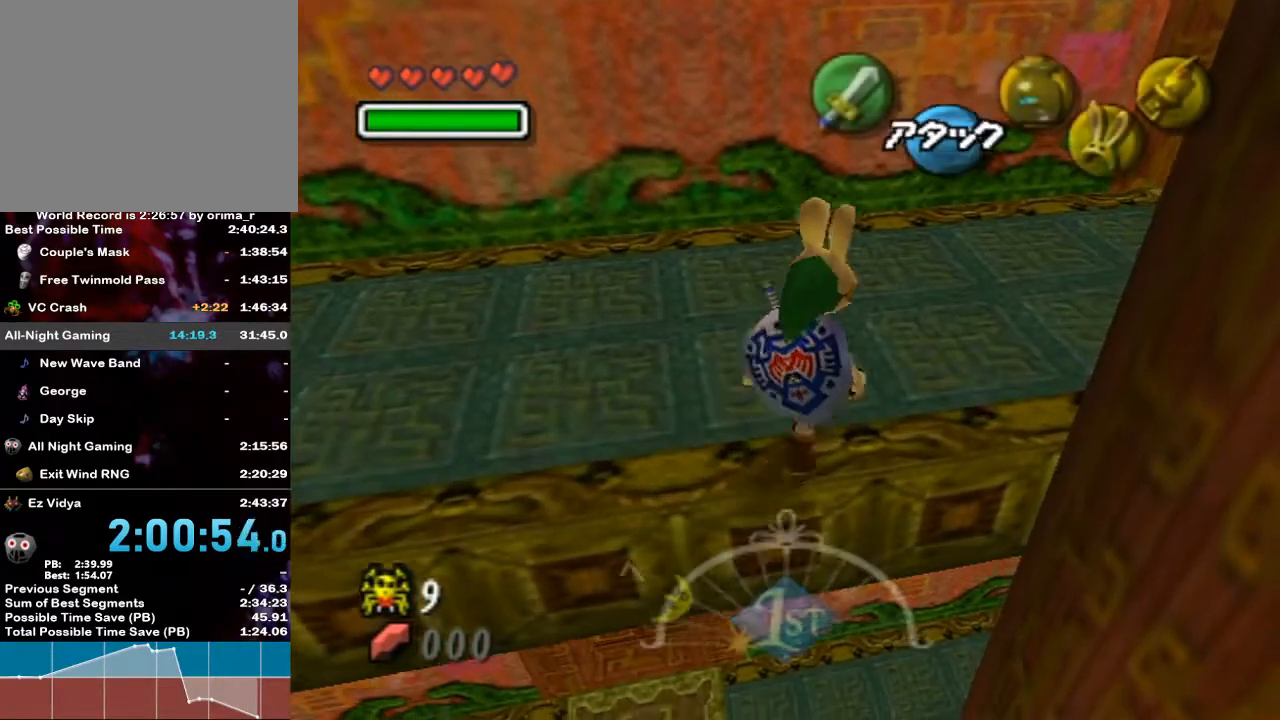
{"buttons": [], "left_stick": "up-right", "right_stick": "center", "events": []}
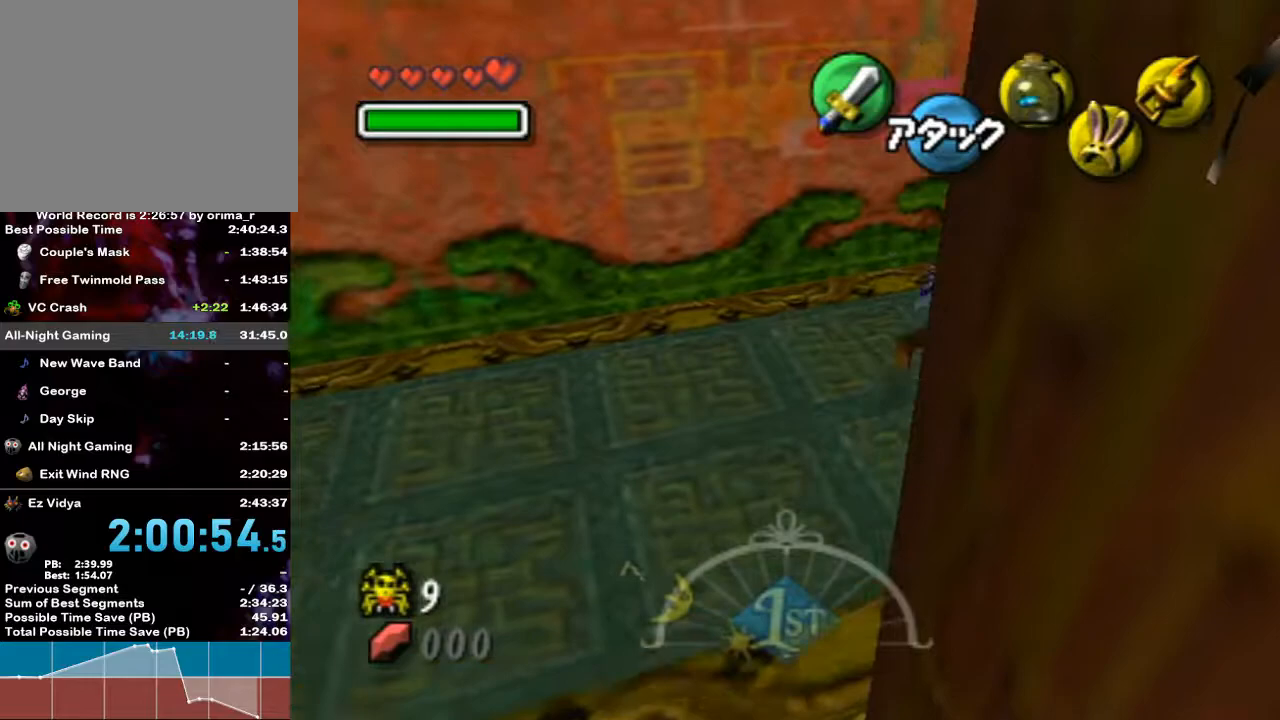
{"buttons": [], "left_stick": "up-right", "right_stick": "center", "events": []}
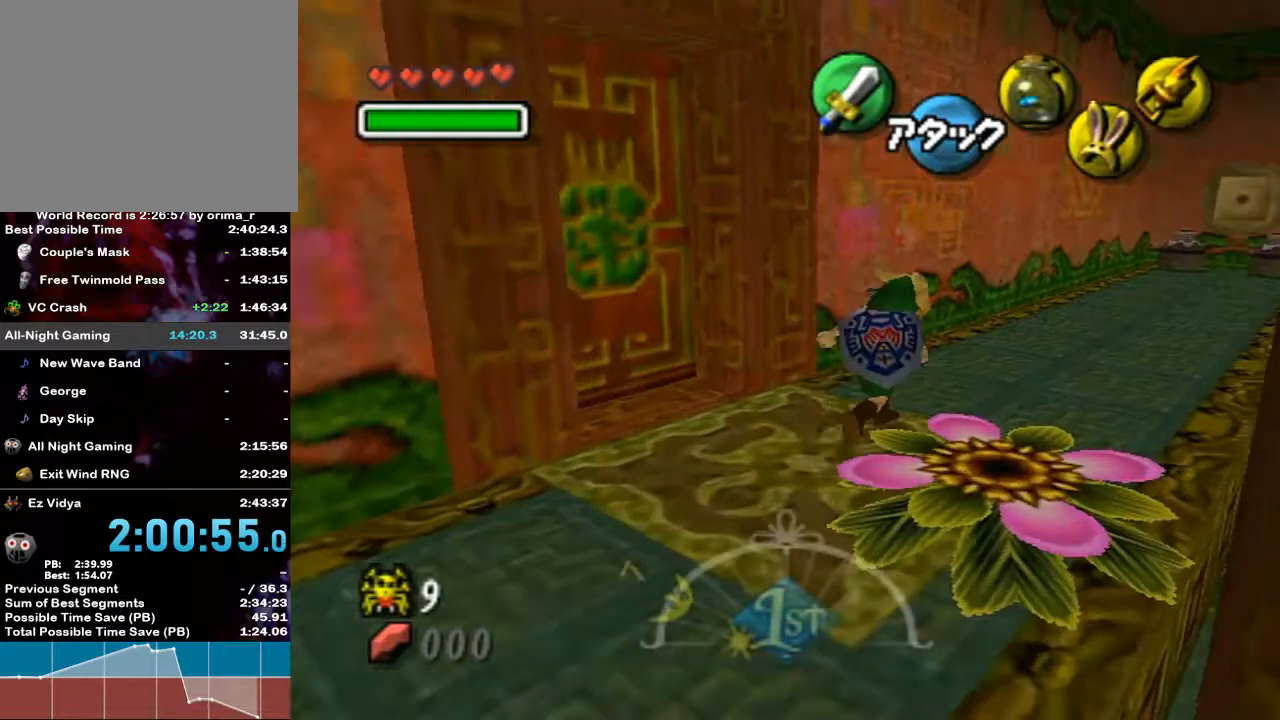
{"buttons": [], "left_stick": "up-right", "right_stick": "center", "events": []}
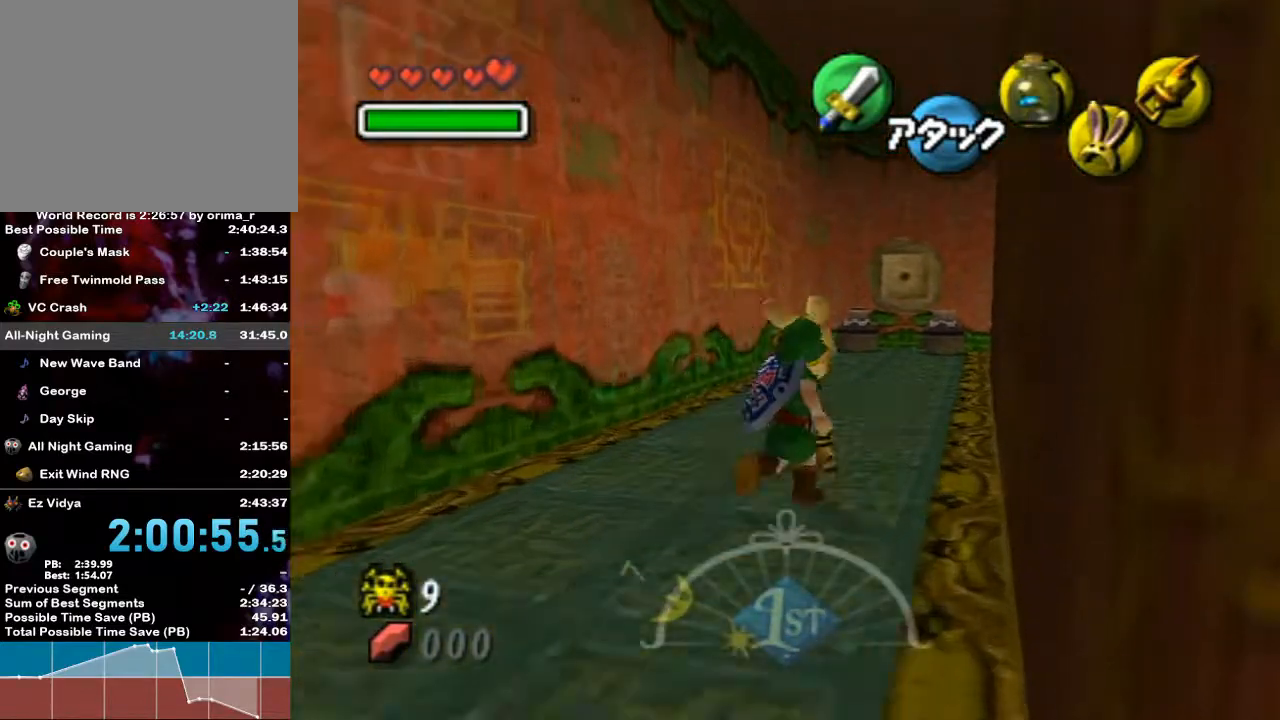
{"buttons": [], "left_stick": "up", "right_stick": "center", "events": [[333, "left_stick", "up"]]}
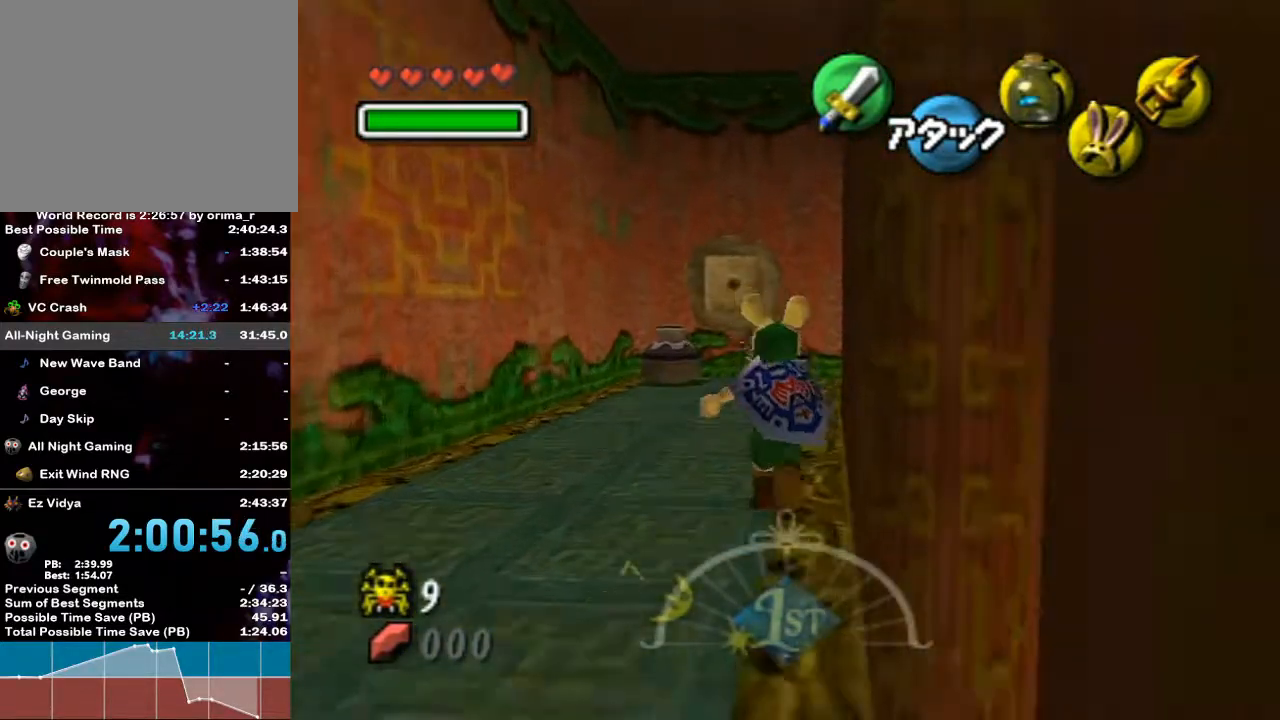
{"buttons": [], "left_stick": "up", "right_stick": "center", "events": [[250, "left_stick", "up-left"], [367, "left_stick", "up"]]}
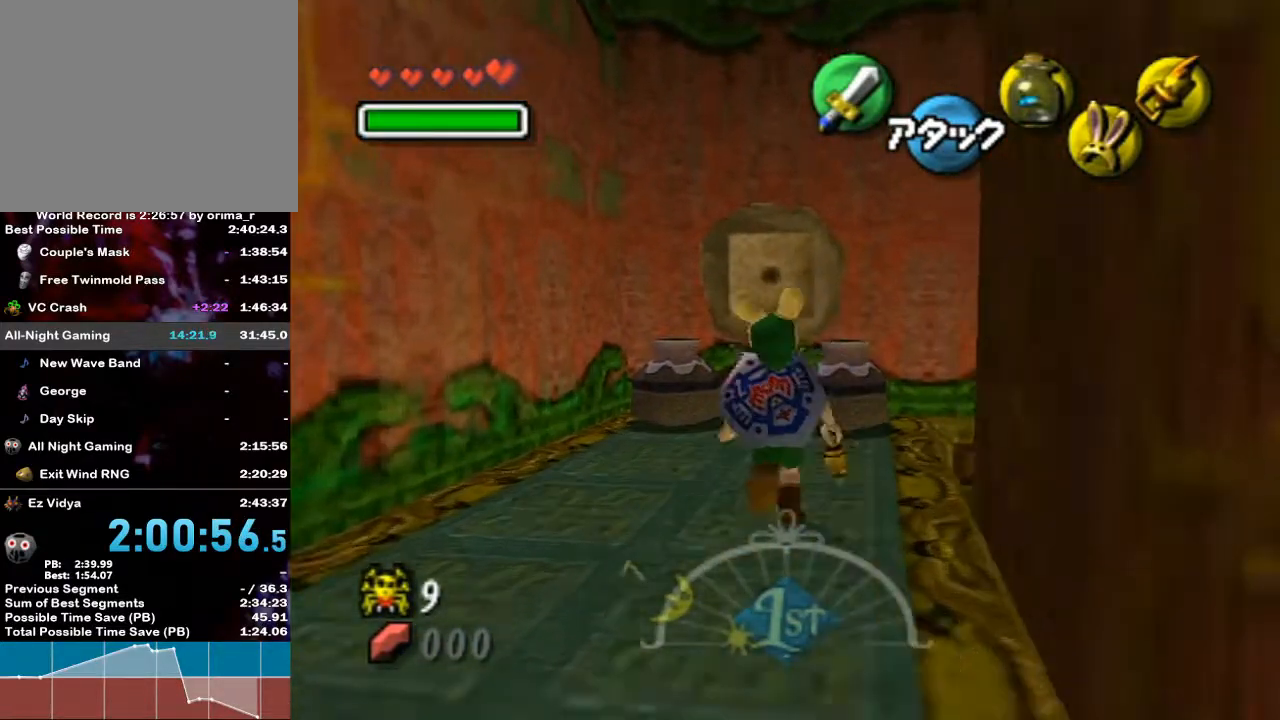
{"buttons": [], "left_stick": "up", "right_stick": "center", "events": [[333, "Y", "down"], [467, "Y", "up"]]}
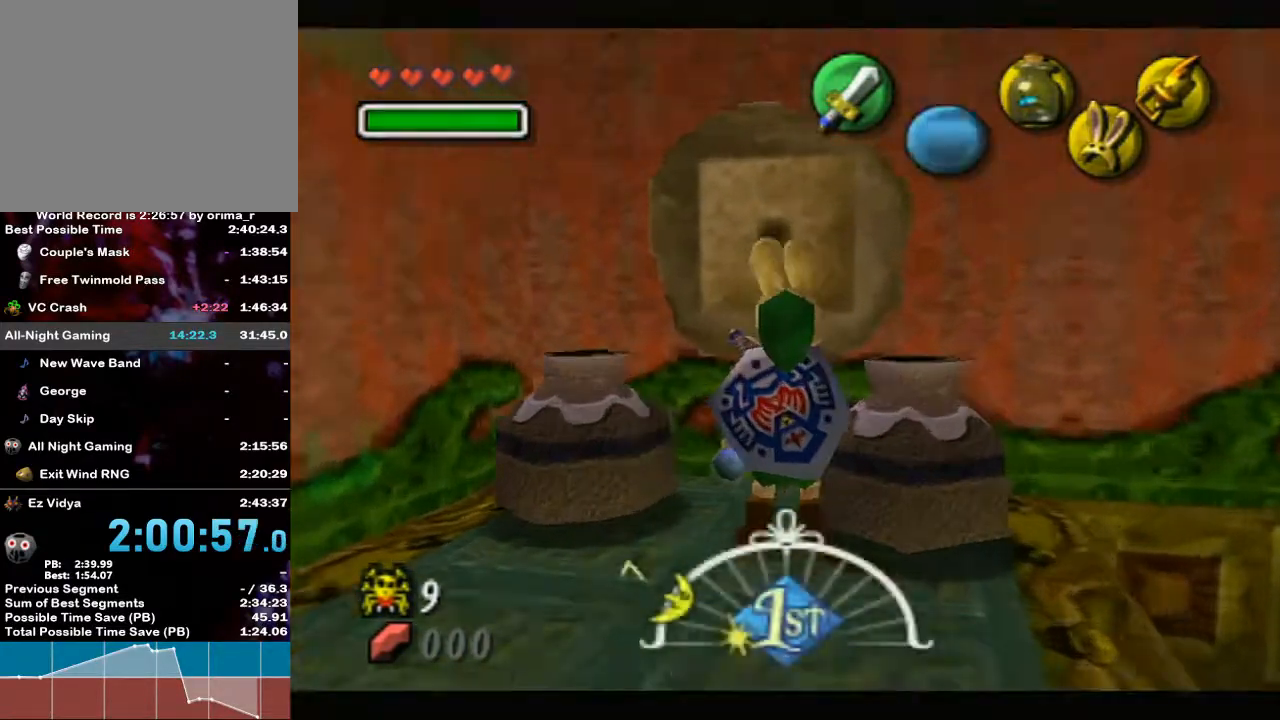
{"buttons": [], "left_stick": "center", "right_stick": "center", "events": [[17, "left_stick", "center"]]}